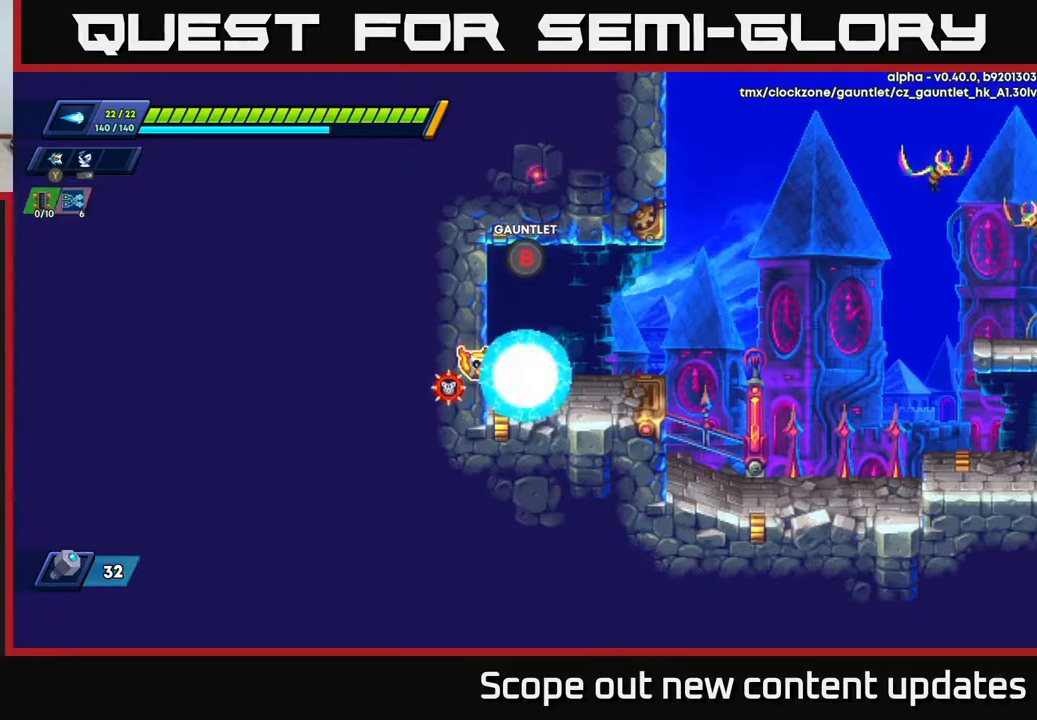
Gameplay with a controller (Xbox layout); each line is a JSON object with the inputs held at the frame after it. "events" lists button and stick changes between this image and that frame as [ms after this image, input, new state], when the widget could be followed in between.
{"buttons": ["A", "R2", "DPAD_RIGHT"], "left_stick": "center", "right_stick": "center", "events": [[17, "DPAD_RIGHT", "down"], [133, "R2", "down"], [350, "A", "down"]]}
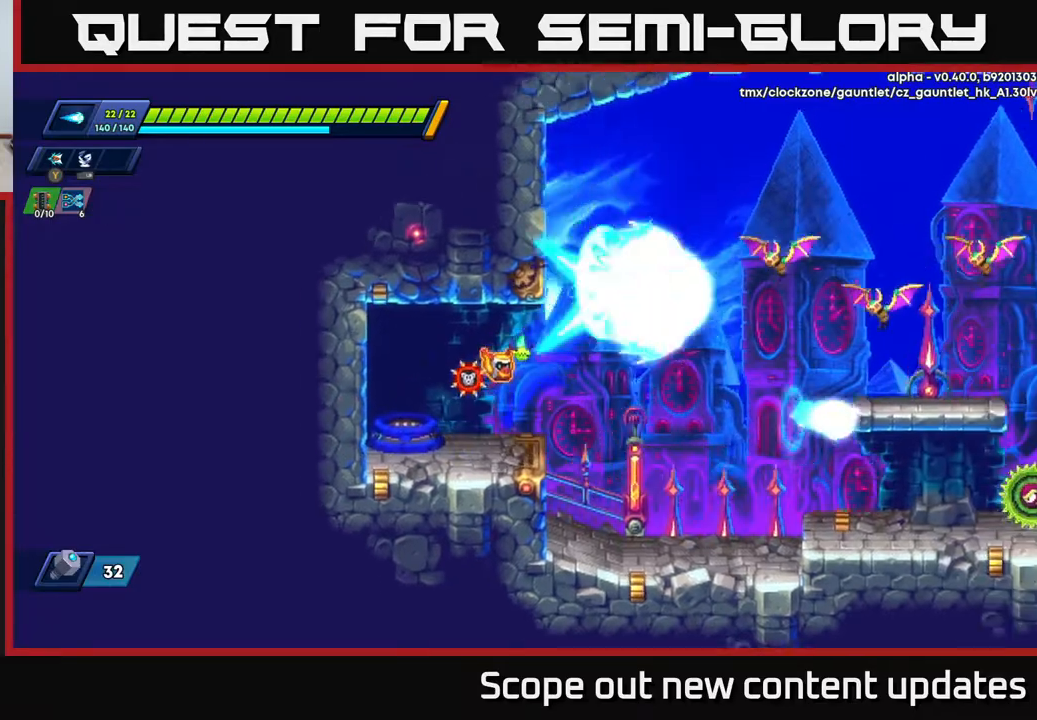
{"buttons": ["DPAD_RIGHT"], "left_stick": "center", "right_stick": "center", "events": [[17, "X", "down"], [117, "A", "up"], [117, "X", "up"], [150, "R2", "up"], [183, "X", "down"], [250, "X", "up"], [333, "X", "down"], [367, "X", "up"], [433, "X", "down"], [500, "X", "up"]]}
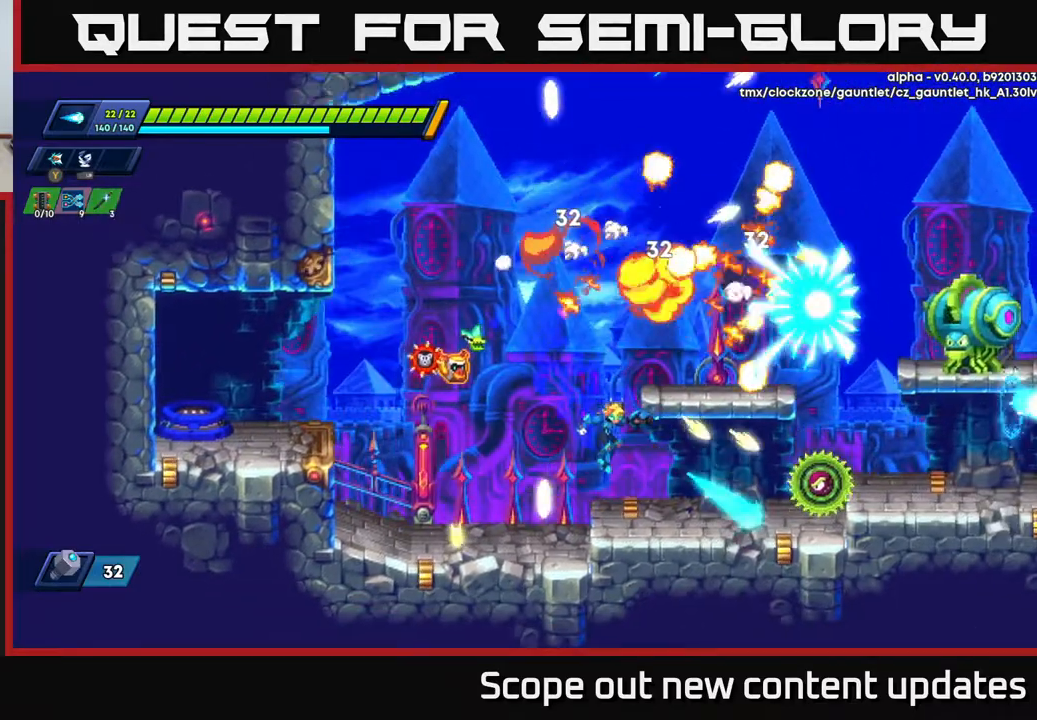
{"buttons": ["X"], "left_stick": "center", "right_stick": "center", "events": [[50, "DPAD_RIGHT", "up"], [250, "DPAD_RIGHT", "down"], [250, "X", "down"], [283, "X", "up"], [317, "DPAD_RIGHT", "up"], [350, "X", "down"], [400, "X", "up"], [450, "X", "down"]]}
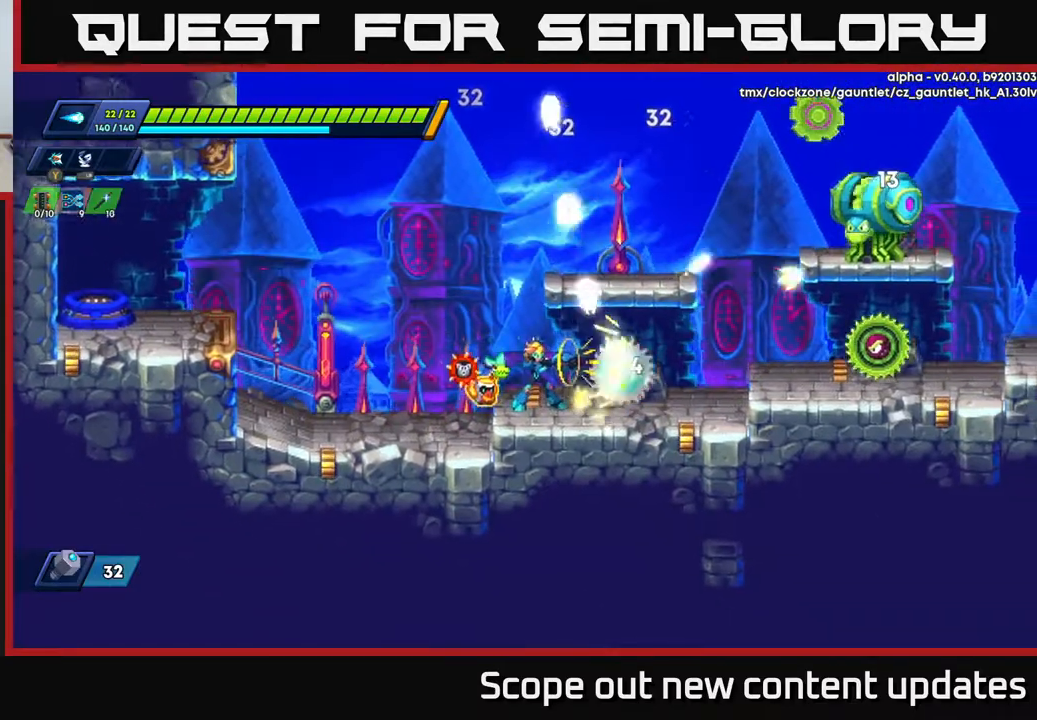
{"buttons": ["DPAD_LEFT"], "left_stick": "center", "right_stick": "center", "events": [[33, "X", "up"], [83, "X", "down"], [100, "A", "down"], [100, "DPAD_LEFT", "down"], [150, "X", "up"], [417, "A", "up"]]}
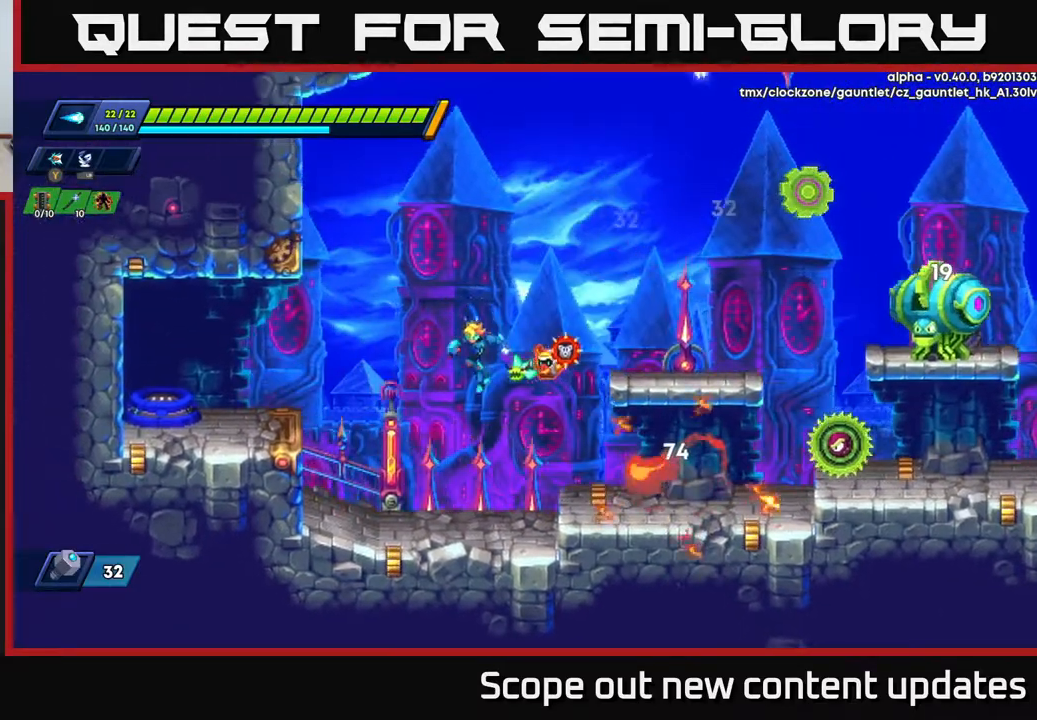
{"buttons": ["DPAD_RIGHT"], "left_stick": "center", "right_stick": "center", "events": [[50, "DPAD_LEFT", "up"], [83, "DPAD_RIGHT", "down"], [200, "X", "down"], [283, "X", "up"], [383, "A", "down"], [383, "X", "down"], [417, "X", "up"], [483, "A", "up"]]}
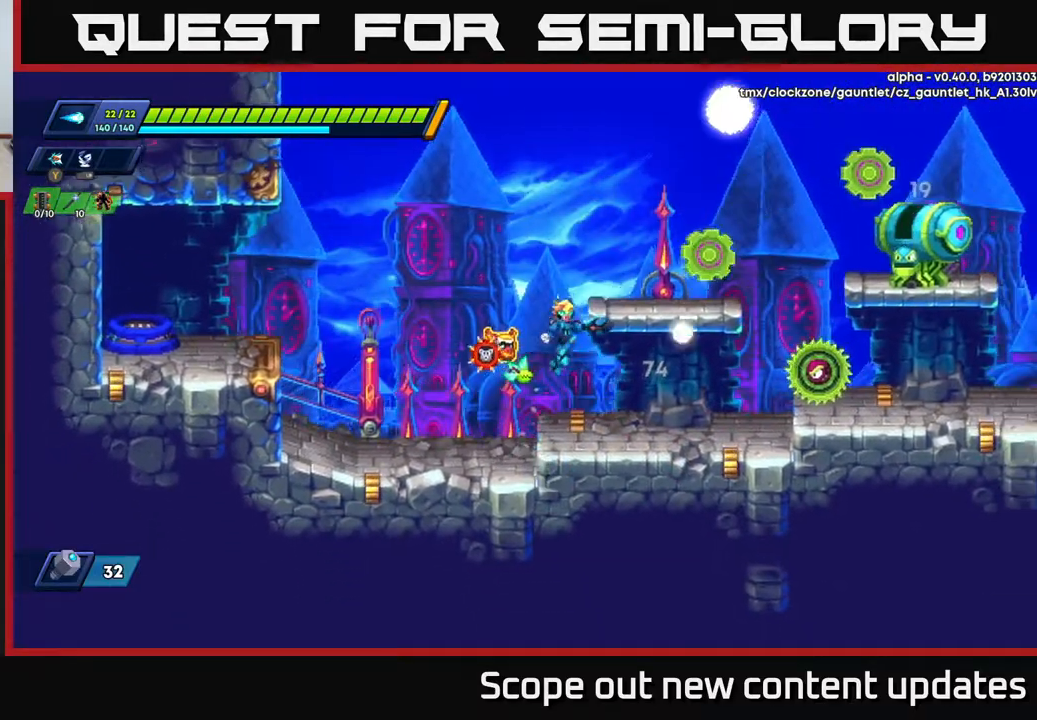
{"buttons": ["A", "DPAD_RIGHT"], "left_stick": "center", "right_stick": "center", "events": [[67, "DPAD_RIGHT", "up"], [100, "X", "down"], [167, "X", "up"], [250, "X", "down"], [333, "X", "up"], [383, "A", "down"], [500, "DPAD_RIGHT", "down"]]}
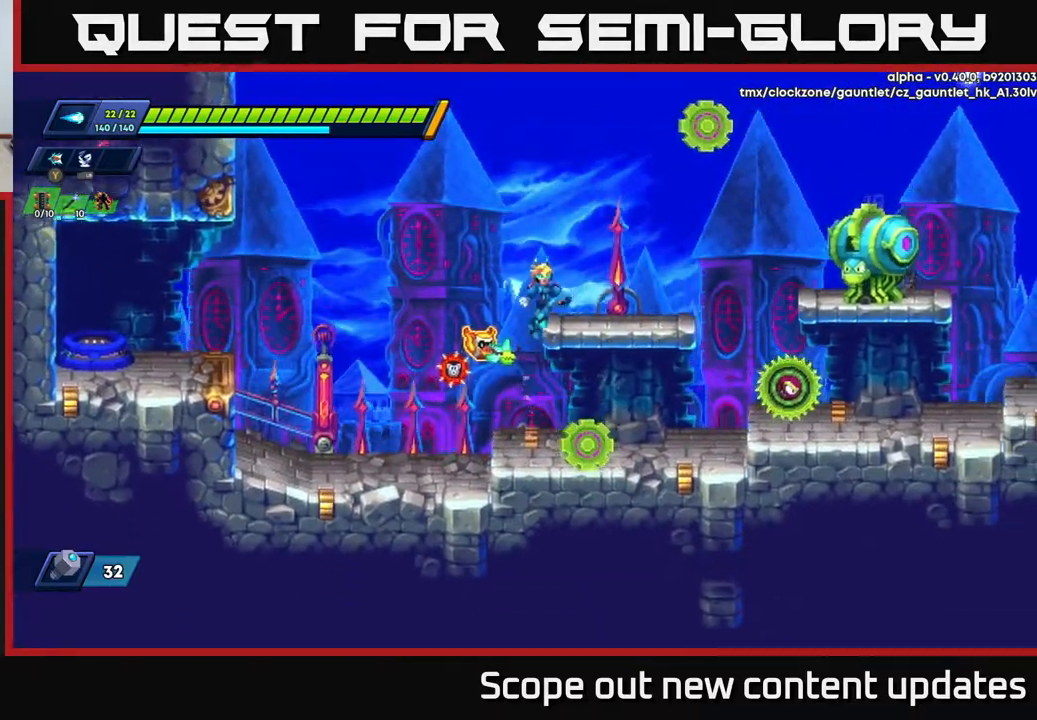
{"buttons": ["DPAD_RIGHT"], "left_stick": "center", "right_stick": "center", "events": [[283, "A", "up"]]}
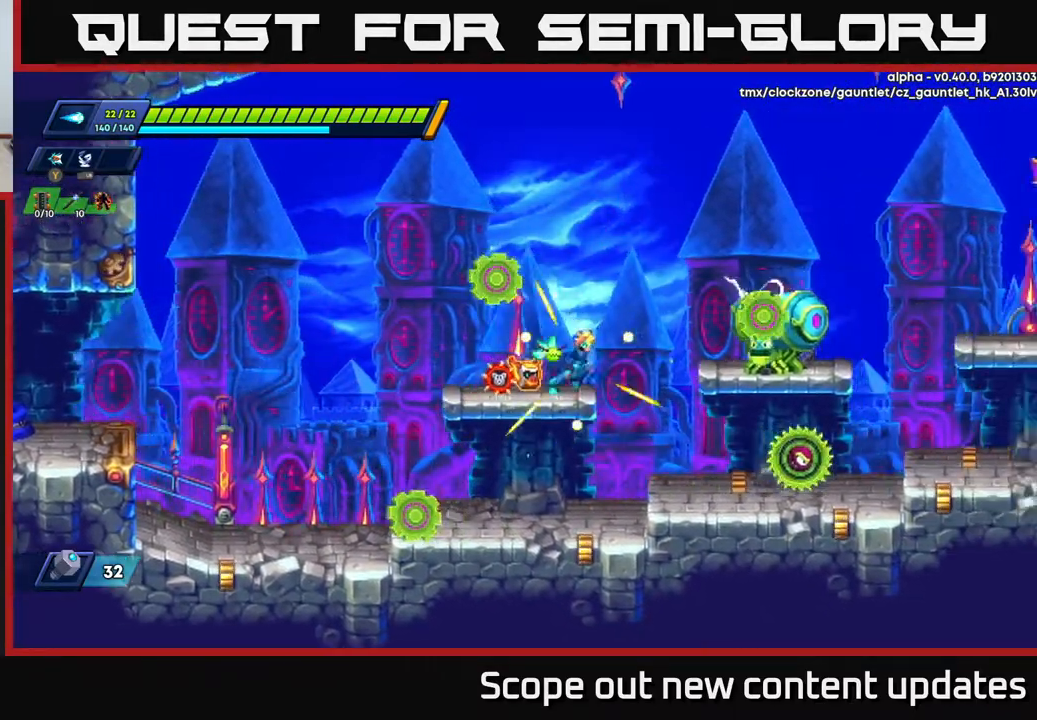
{"buttons": ["X", "DPAD_RIGHT"], "left_stick": "center", "right_stick": "center", "events": [[500, "X", "down"]]}
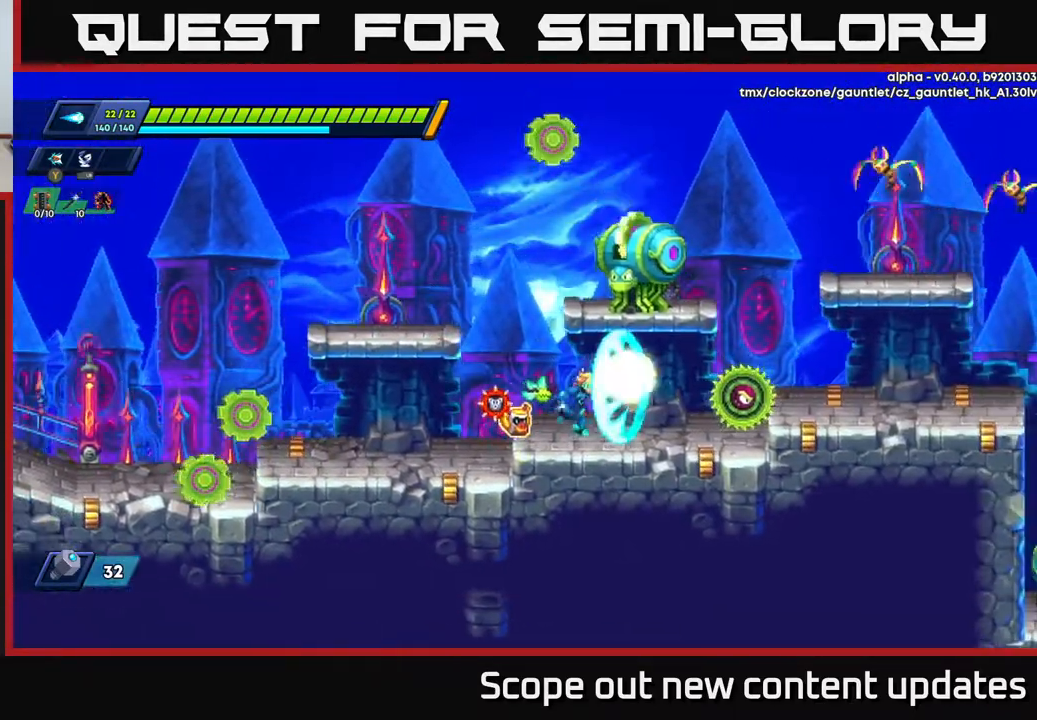
{"buttons": ["X", "DPAD_RIGHT"], "left_stick": "center", "right_stick": "center", "events": [[50, "X", "up"], [67, "DPAD_RIGHT", "up"], [100, "X", "down"], [150, "X", "up"], [217, "DPAD_RIGHT", "down"], [217, "X", "down"], [267, "X", "up"], [317, "DPAD_RIGHT", "up"], [367, "X", "down"], [417, "X", "up"], [467, "DPAD_RIGHT", "down"], [483, "X", "down"]]}
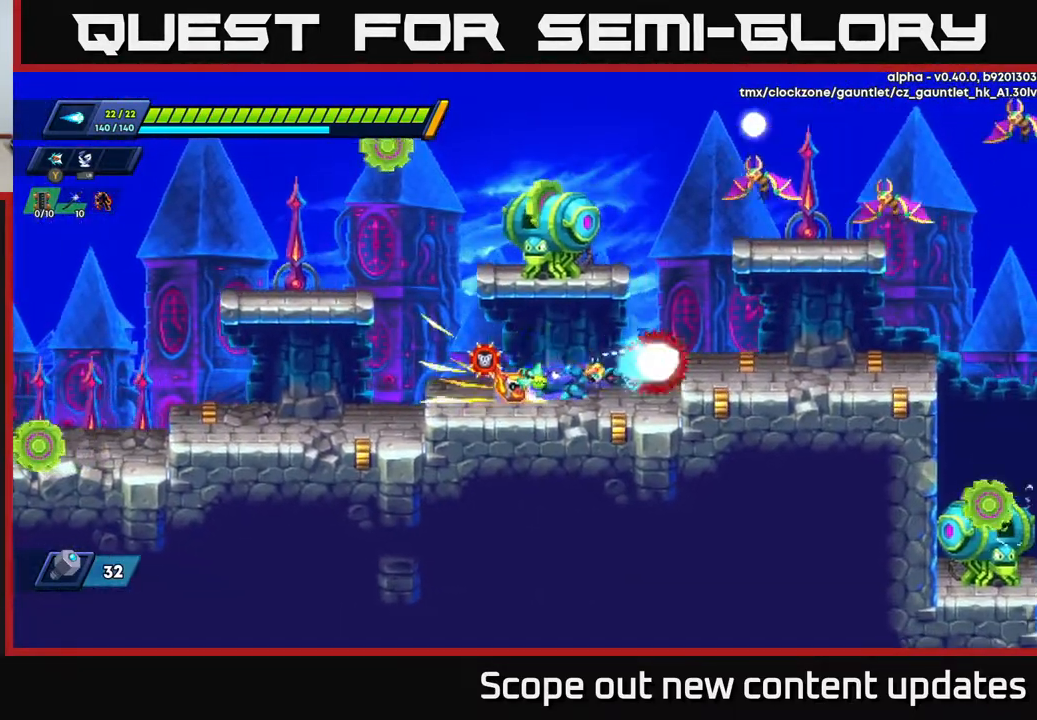
{"buttons": [], "left_stick": "center", "right_stick": "center", "events": [[33, "X", "up"], [67, "DPAD_RIGHT", "up"], [133, "X", "down"], [233, "X", "up"], [300, "X", "down"], [350, "X", "up"], [417, "X", "down"], [483, "X", "up"]]}
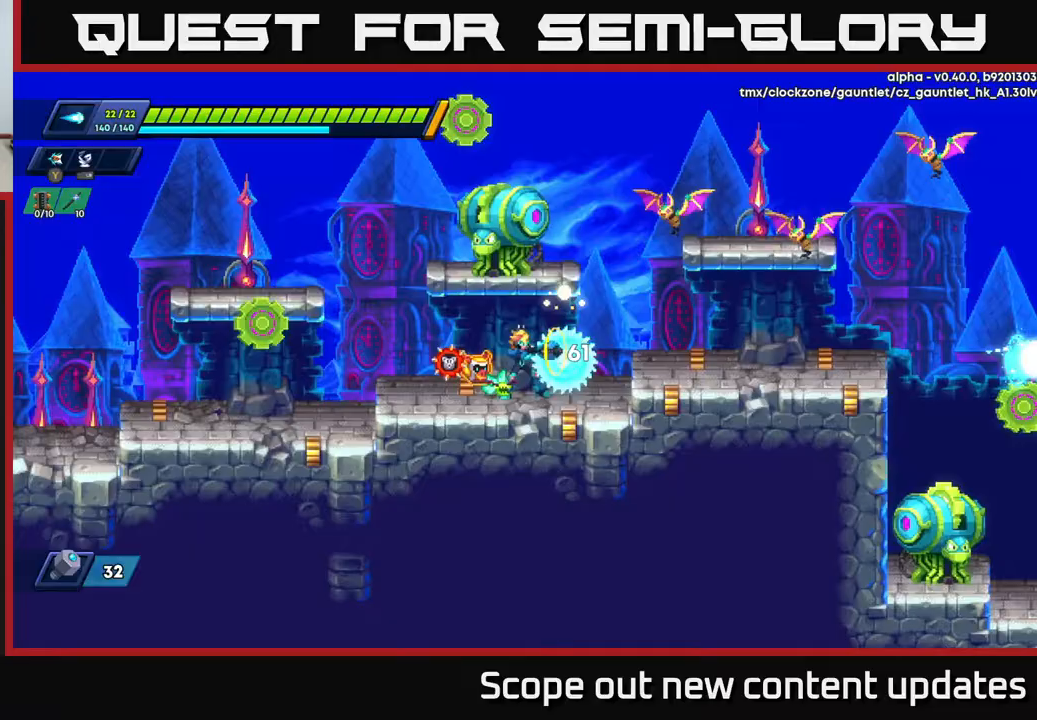
{"buttons": ["A", "R2", "DPAD_LEFT"], "left_stick": "center", "right_stick": "center", "events": [[50, "X", "down"], [83, "DPAD_LEFT", "down"], [117, "X", "up"], [217, "X", "down"], [233, "X", "up"], [300, "R2", "down"], [450, "A", "down"]]}
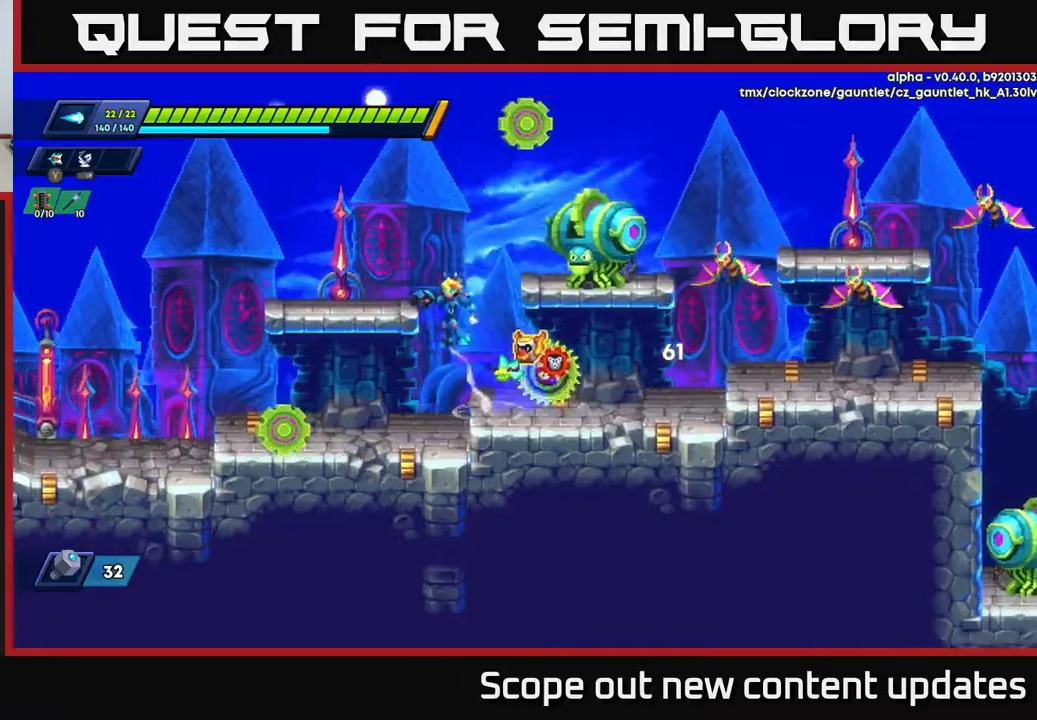
{"buttons": [], "left_stick": "center", "right_stick": "center", "events": [[333, "A", "up"], [417, "DPAD_LEFT", "up"], [417, "R2", "up"]]}
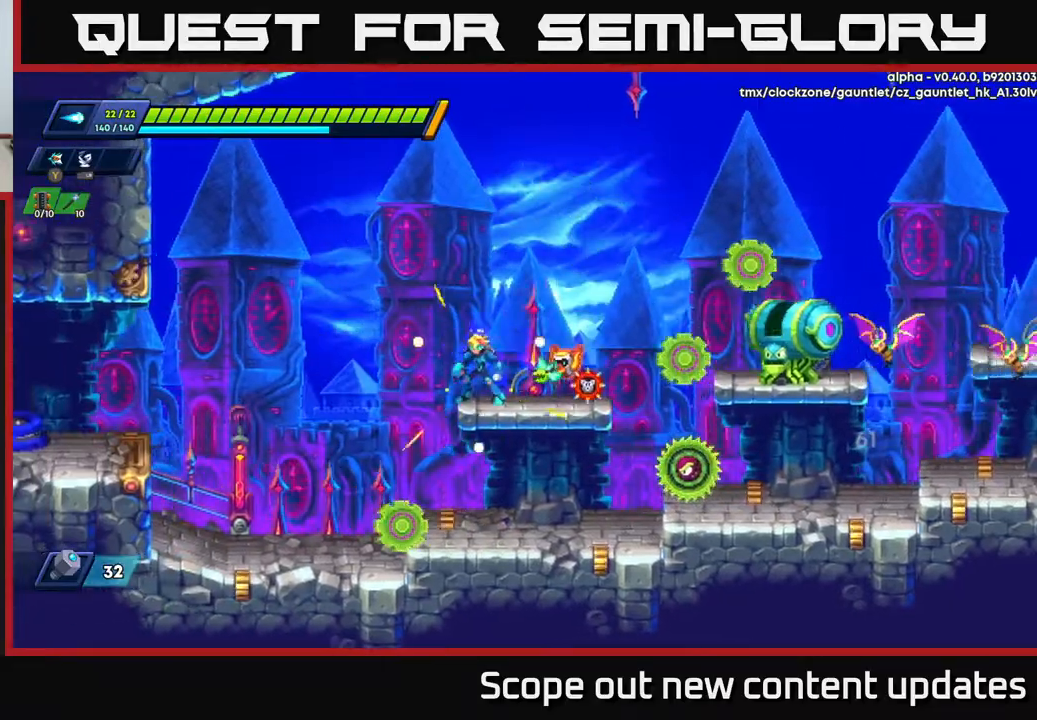
{"buttons": [], "left_stick": "center", "right_stick": "center", "events": [[100, "DPAD_RIGHT", "down"], [117, "R2", "down"], [217, "A", "down"], [283, "A", "up"], [283, "R2", "up"], [367, "DPAD_RIGHT", "up"]]}
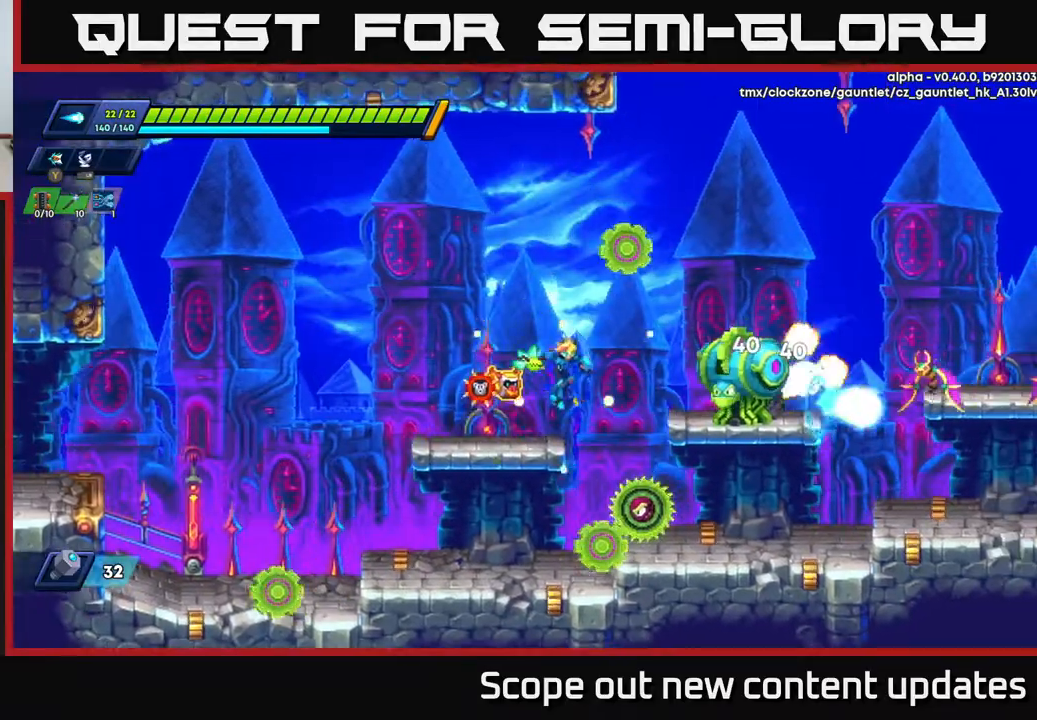
{"buttons": [], "left_stick": "center", "right_stick": "center", "events": [[17, "DPAD_RIGHT", "down"], [150, "DPAD_RIGHT", "up"], [150, "X", "down"], [217, "X", "up"], [283, "X", "down"], [350, "X", "up"], [400, "X", "down"], [467, "X", "up"]]}
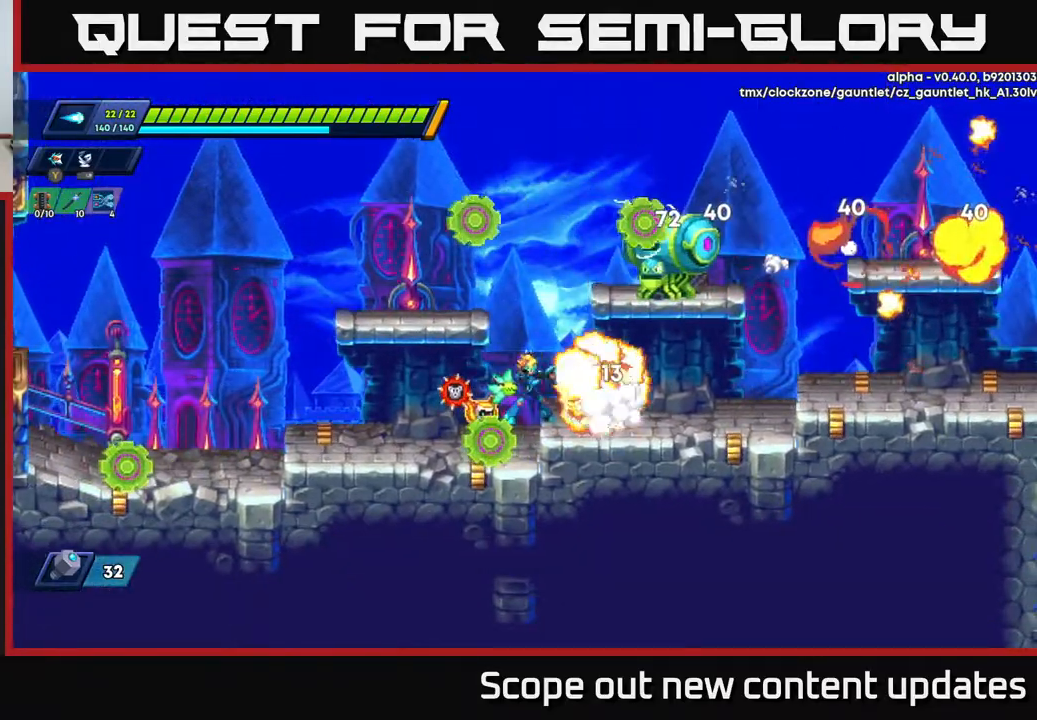
{"buttons": ["A"], "left_stick": "center", "right_stick": "center", "events": [[50, "X", "down"], [83, "DPAD_RIGHT", "down"], [133, "X", "up"], [183, "DPAD_RIGHT", "up"], [217, "X", "down"], [267, "X", "up"], [350, "X", "down"], [400, "A", "down"], [433, "X", "up"]]}
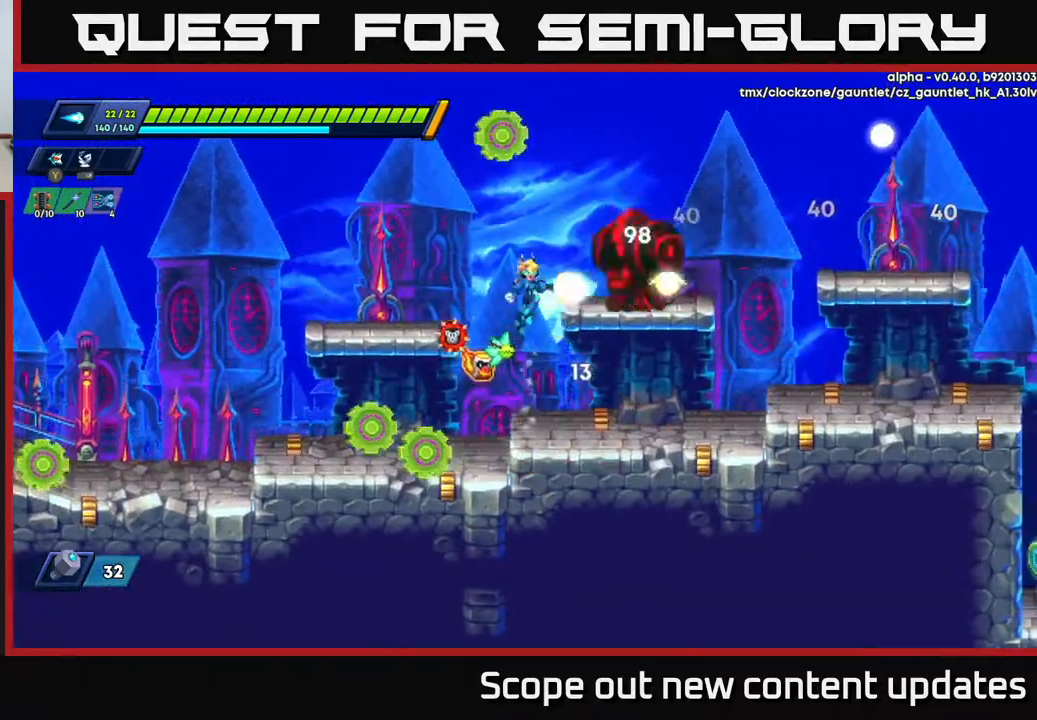
{"buttons": [], "left_stick": "center", "right_stick": "center", "events": [[50, "X", "down"], [100, "A", "up"], [133, "X", "up"], [167, "X", "down"], [233, "X", "up"], [300, "X", "down"], [383, "X", "up"]]}
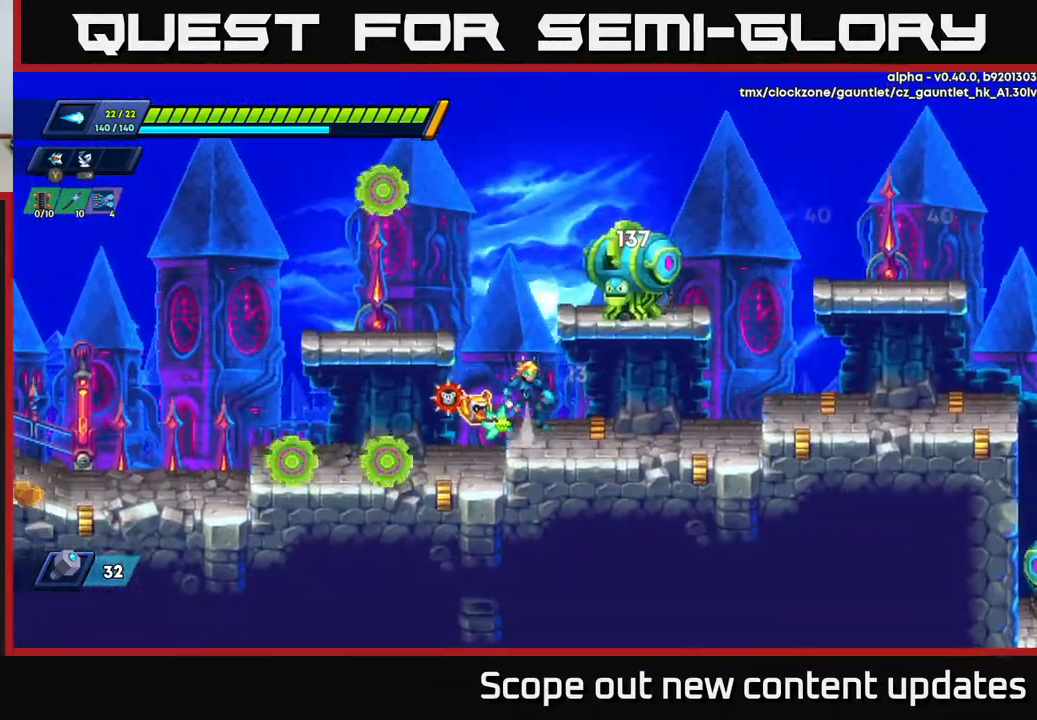
{"buttons": ["X"], "left_stick": "center", "right_stick": "center", "events": [[50, "A", "down"], [167, "X", "down"], [233, "DPAD_RIGHT", "down"], [233, "X", "up"], [317, "DPAD_RIGHT", "up"], [317, "X", "down"], [400, "X", "up"], [417, "A", "up"], [450, "X", "down"]]}
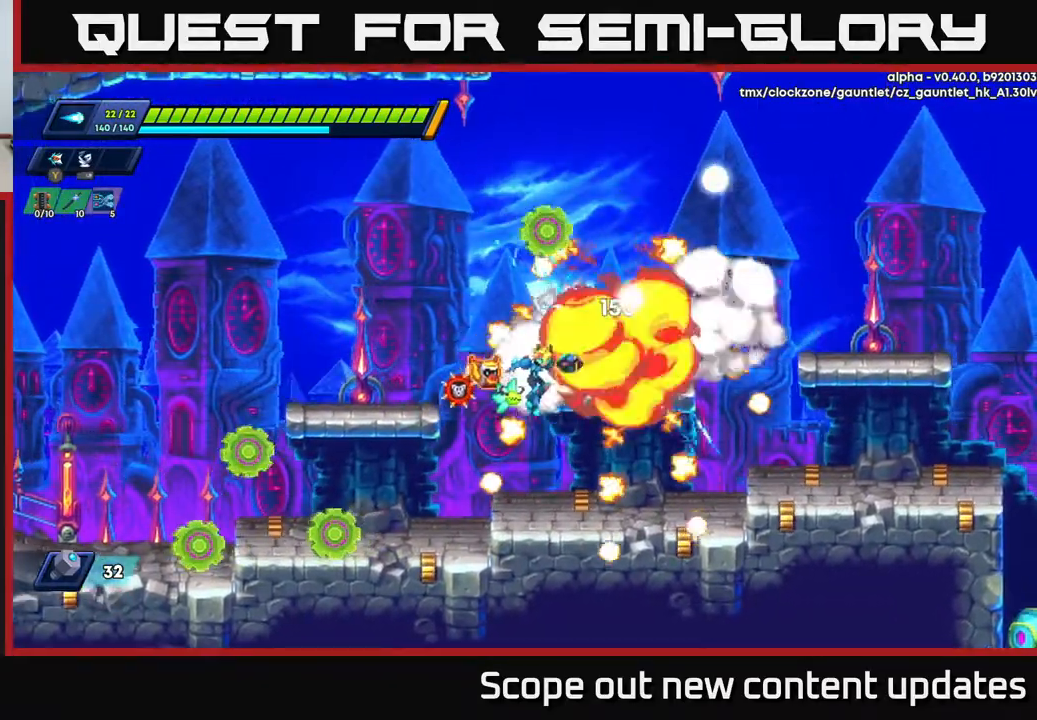
{"buttons": ["A", "R2", "DPAD_RIGHT"], "left_stick": "center", "right_stick": "center", "events": [[17, "DPAD_RIGHT", "down"], [33, "X", "up"], [250, "R2", "down"], [483, "A", "down"]]}
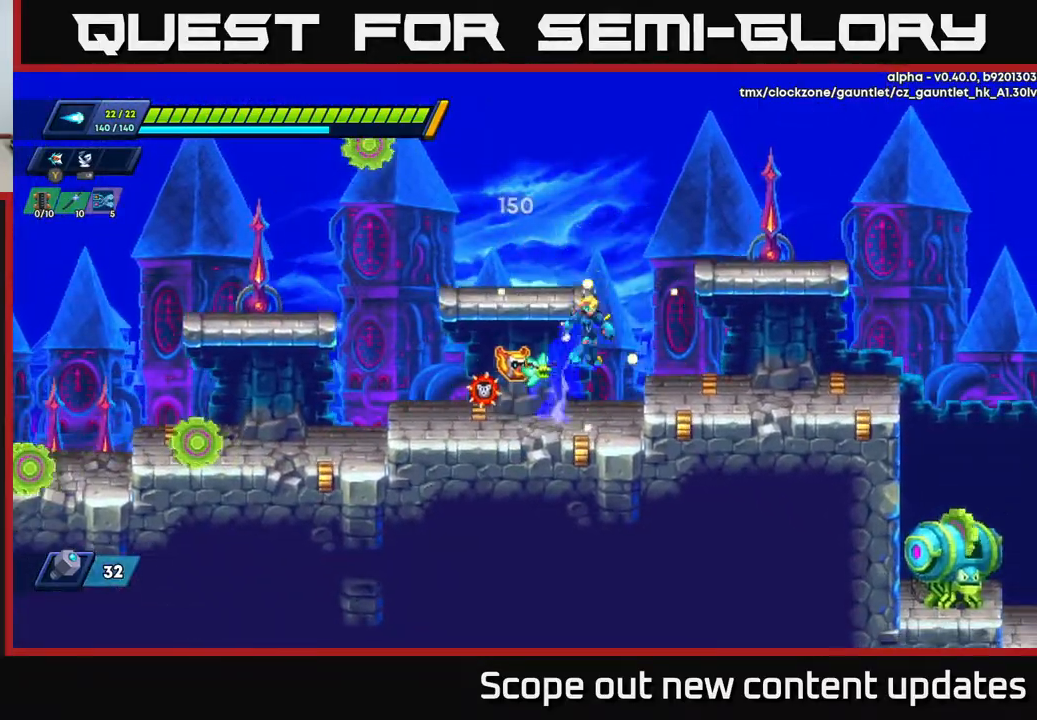
{"buttons": ["R2", "DPAD_RIGHT"], "left_stick": "center", "right_stick": "center", "events": [[350, "A", "up"]]}
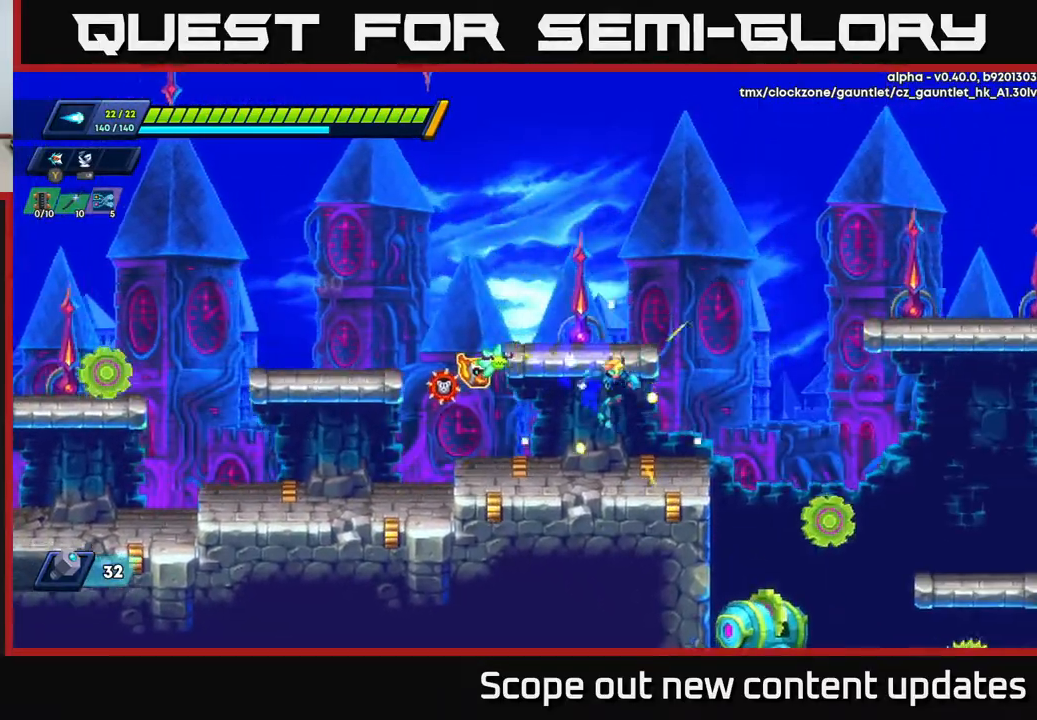
{"buttons": ["A", "R2", "DPAD_RIGHT"], "left_stick": "center", "right_stick": "center", "events": [[133, "R2", "up"], [200, "DPAD_RIGHT", "up"], [283, "DPAD_RIGHT", "down"], [283, "R2", "down"], [300, "A", "down"]]}
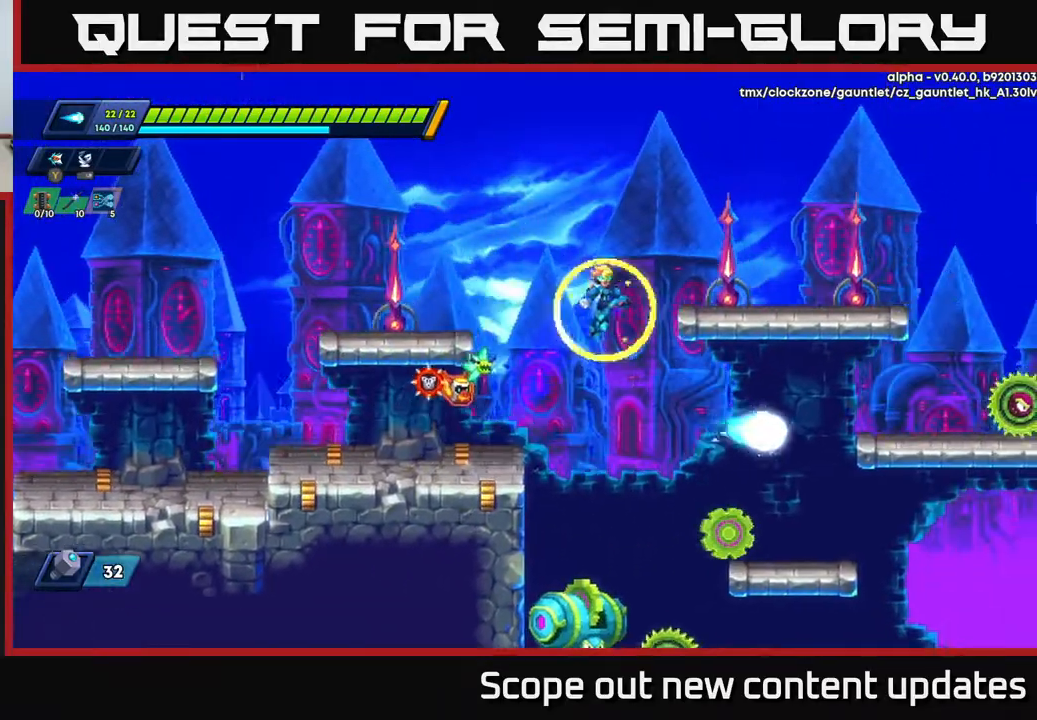
{"buttons": ["X"], "left_stick": "center", "right_stick": "center", "events": [[400, "A", "up"], [450, "R2", "up"], [483, "X", "down"], [500, "DPAD_RIGHT", "up"]]}
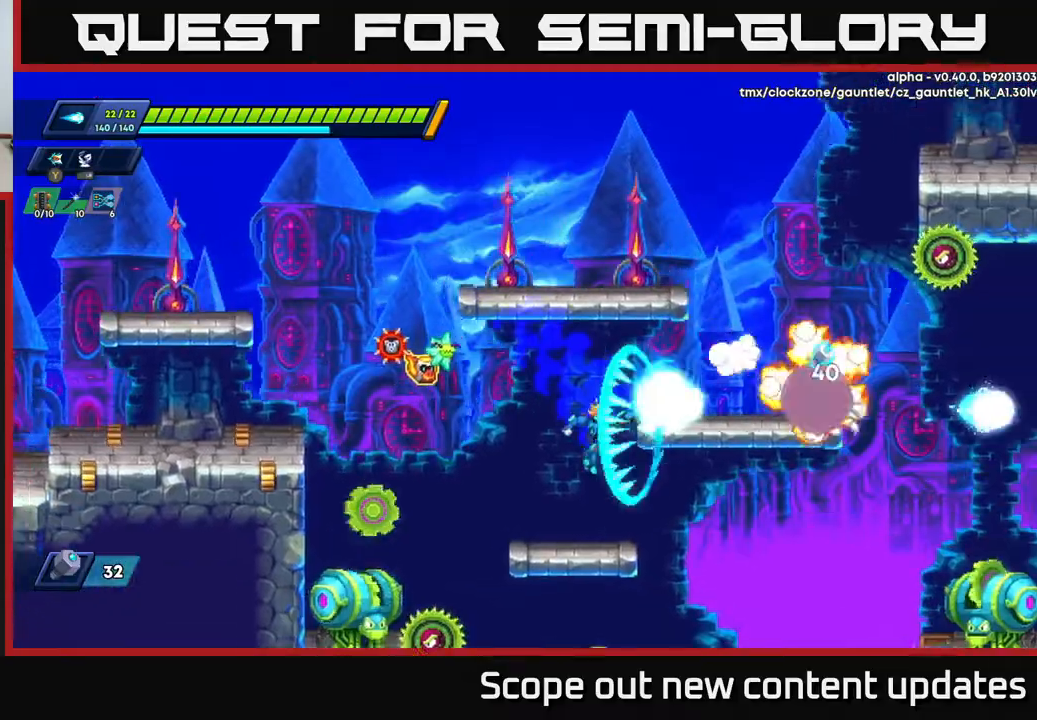
{"buttons": ["A", "R2", "DPAD_RIGHT"], "left_stick": "center", "right_stick": "center", "events": [[50, "X", "up"], [283, "A", "down"], [283, "DPAD_RIGHT", "down"], [350, "R2", "down"]]}
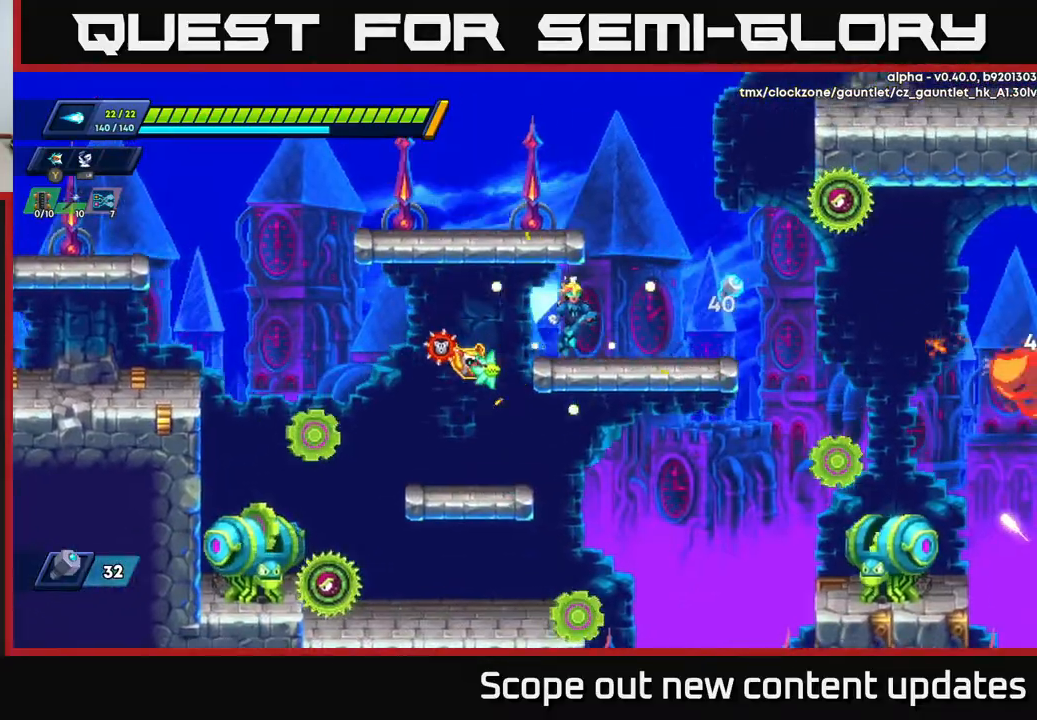
{"buttons": ["A", "DPAD_RIGHT"], "left_stick": "center", "right_stick": "center", "events": [[183, "A", "up"], [217, "R2", "up"], [317, "A", "down"]]}
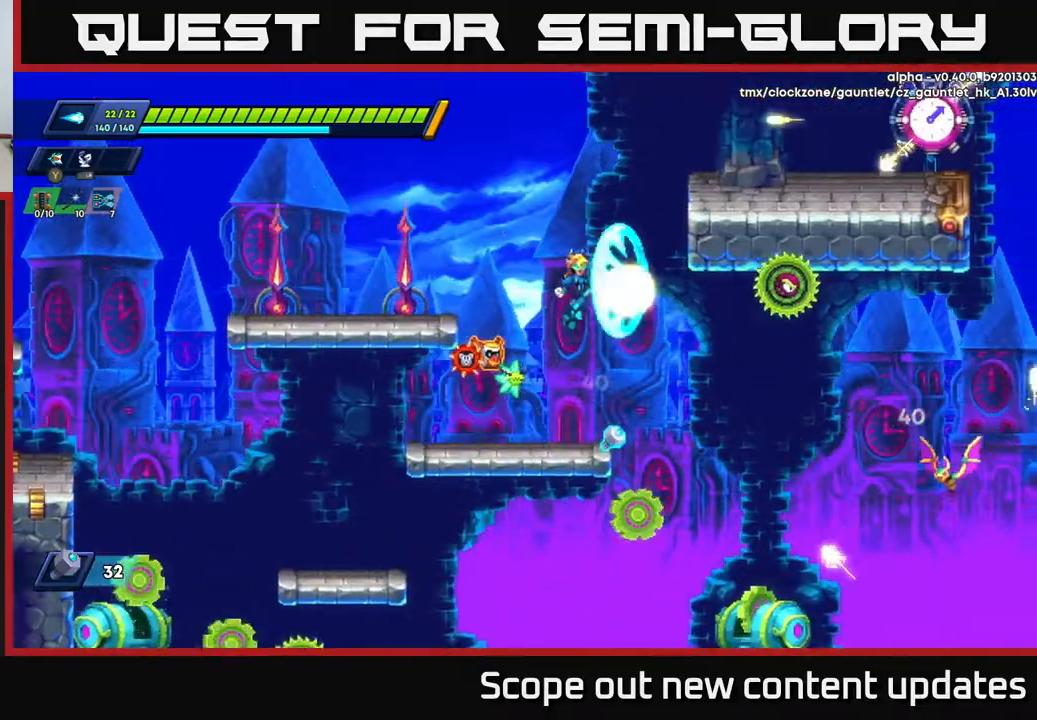
{"buttons": ["DPAD_LEFT"], "left_stick": "center", "right_stick": "center", "events": [[17, "X", "down"], [100, "A", "up"], [117, "X", "up"], [150, "DPAD_RIGHT", "up"], [183, "X", "down"], [300, "X", "up"], [500, "DPAD_LEFT", "down"]]}
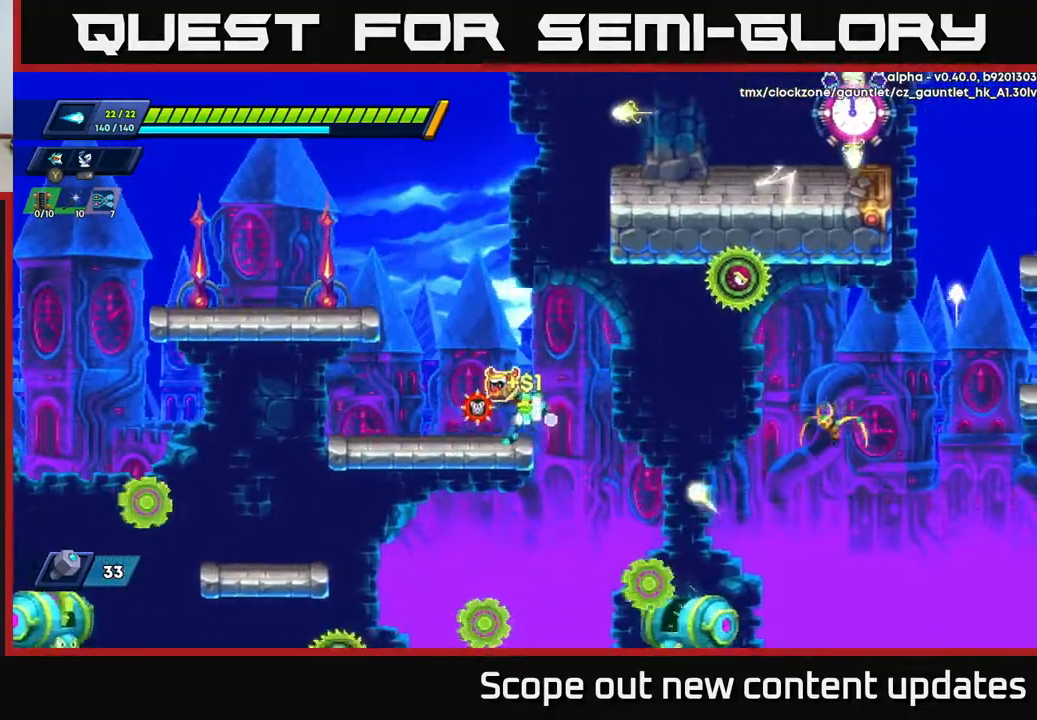
{"buttons": ["DPAD_LEFT"], "left_stick": "center", "right_stick": "center", "events": [[233, "DPAD_LEFT", "up"], [267, "DPAD_DOWN", "down"], [350, "A", "down"], [417, "DPAD_DOWN", "up"], [433, "DPAD_LEFT", "down"], [450, "A", "up"]]}
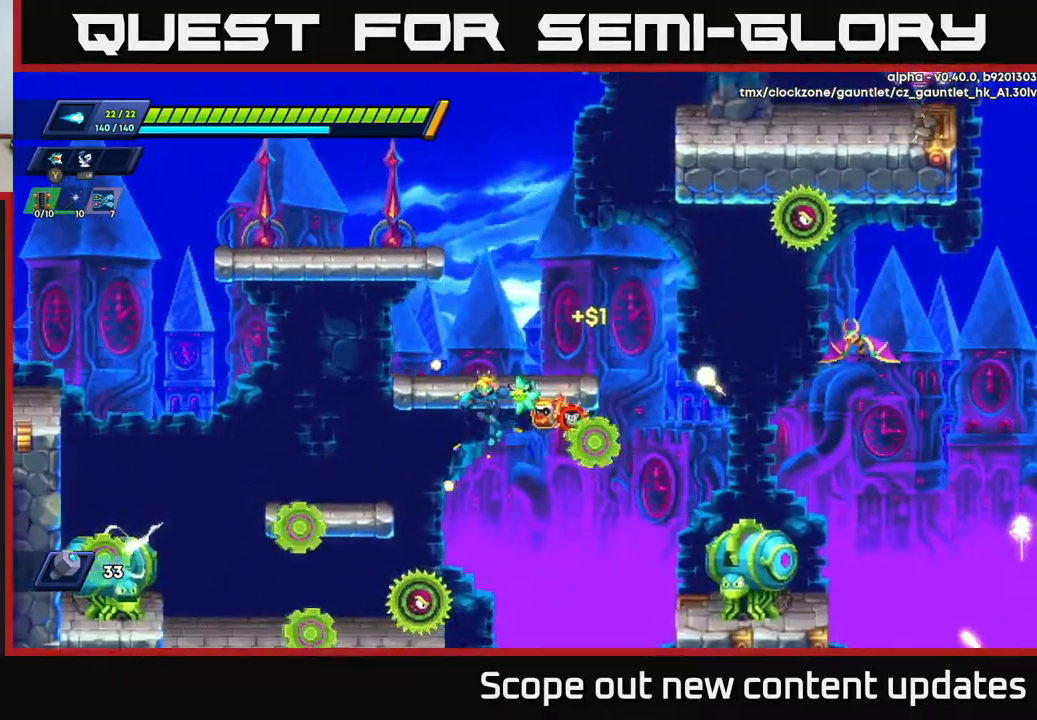
{"buttons": [], "left_stick": "center", "right_stick": "center", "events": [[100, "DPAD_LEFT", "up"], [400, "X", "down"], [483, "X", "up"]]}
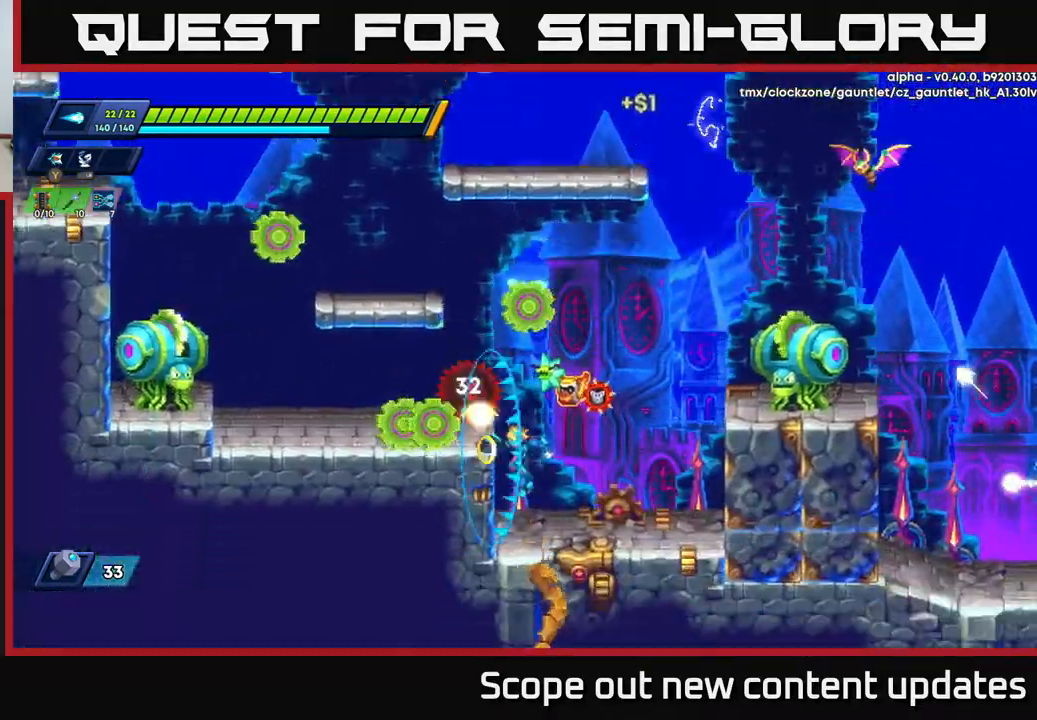
{"buttons": ["DPAD_RIGHT"], "left_stick": "center", "right_stick": "center", "events": [[33, "X", "down"], [117, "X", "up"], [267, "DPAD_RIGHT", "down"]]}
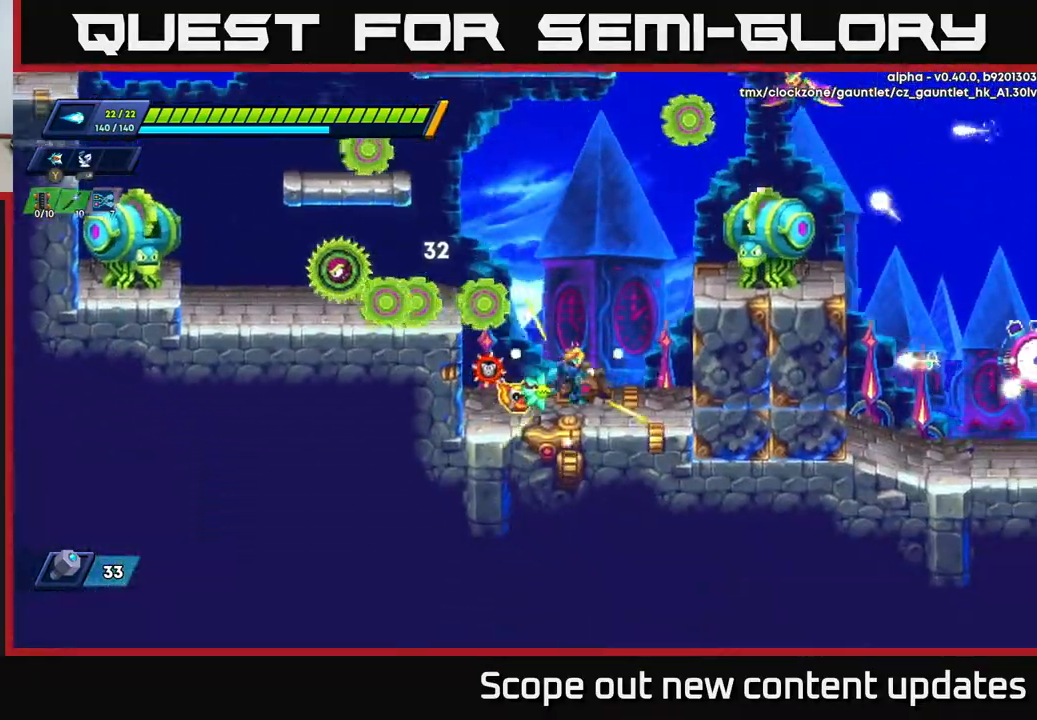
{"buttons": ["A", "X", "DPAD_LEFT"], "left_stick": "center", "right_stick": "center", "events": [[333, "DPAD_RIGHT", "up"], [417, "A", "down"], [483, "DPAD_LEFT", "down"], [500, "X", "down"]]}
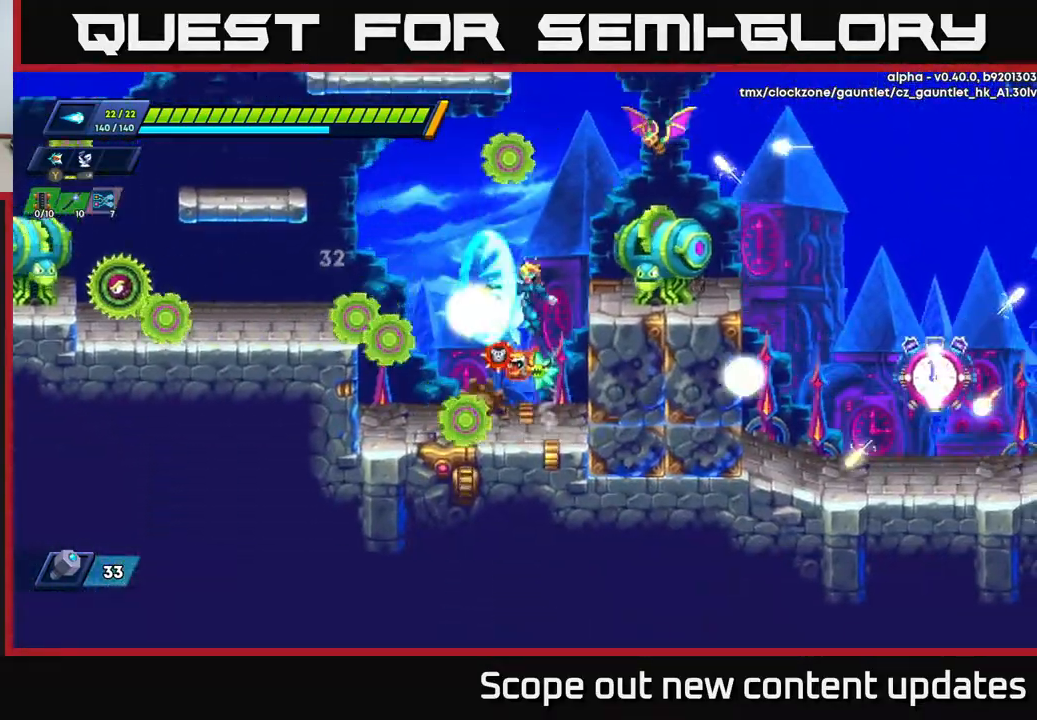
{"buttons": ["A", "R2", "DPAD_LEFT"], "left_stick": "center", "right_stick": "center", "events": [[83, "DPAD_LEFT", "up"], [83, "X", "up"], [117, "DPAD_RIGHT", "down"], [333, "A", "up"], [400, "DPAD_RIGHT", "up"], [467, "DPAD_LEFT", "down"], [483, "A", "down"], [483, "R2", "down"]]}
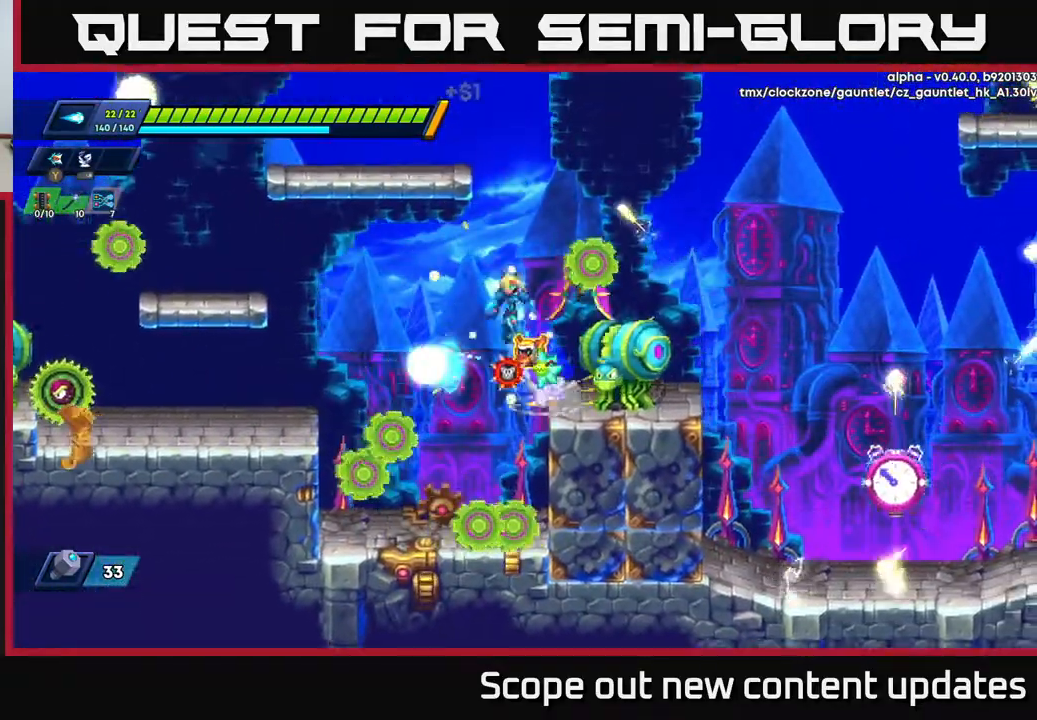
{"buttons": [], "left_stick": "center", "right_stick": "center", "events": [[217, "A", "up"], [483, "DPAD_LEFT", "up"], [500, "R2", "up"]]}